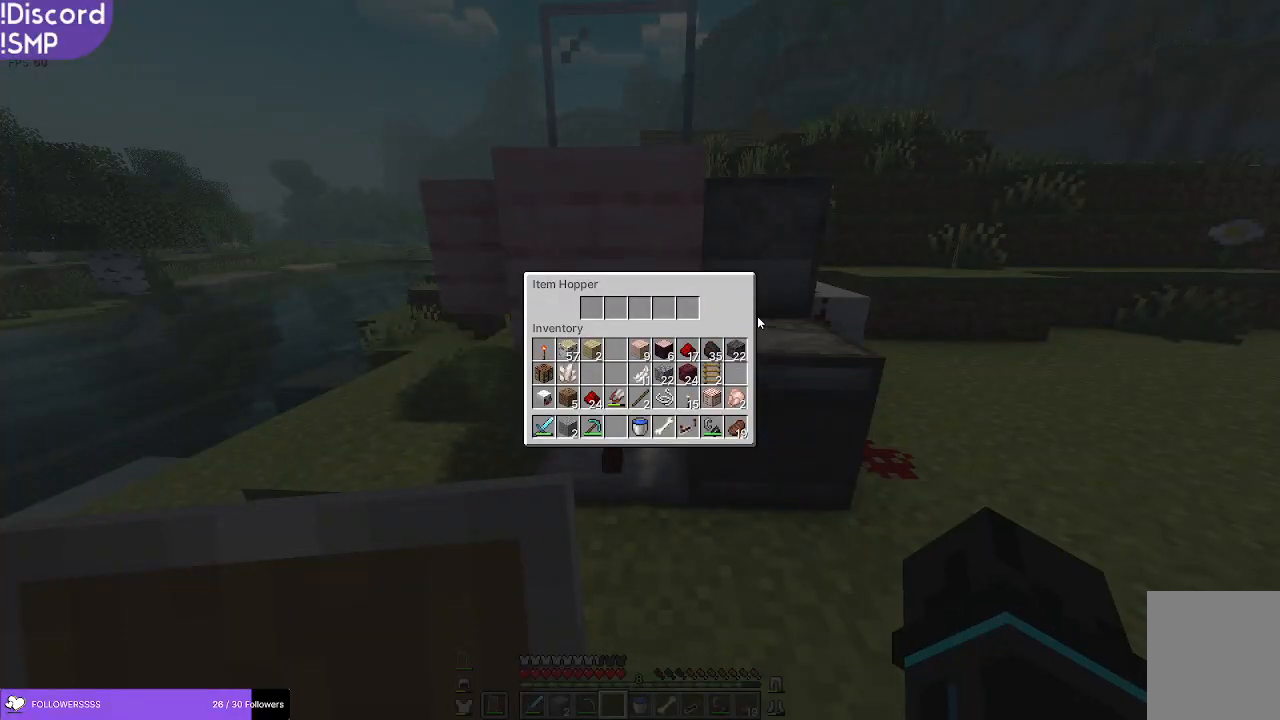
Gameplay with keyboard and mouse; each line is a JSON object with the keys and mouse buttons held at the frame after it. "events" lists presses ("down") and releases ("up") of "a", "d", "s", "w", "mouse_left" and "mouse_right" between this image and that frame as [ms after this image, input, new state], when the widget could be followed in between. "mouse_left", "mouse_right" = the "left", "right" buttons of the "mouse" list. No other keys are recorded. Fast repeated clicks can show as one long hold. Mouse movement is not recorded.
{"keys": [], "mouse": [], "events": []}
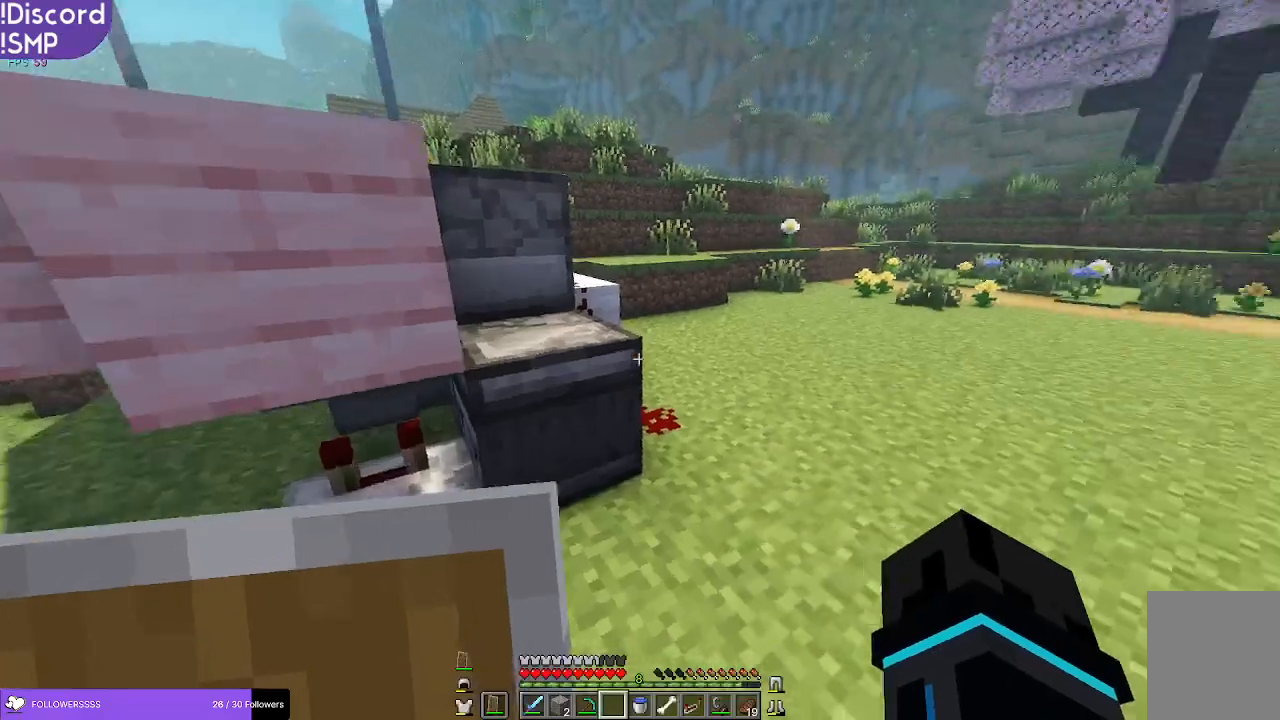
{"keys": ["w"], "mouse": [], "events": [[16, "w", "down"]]}
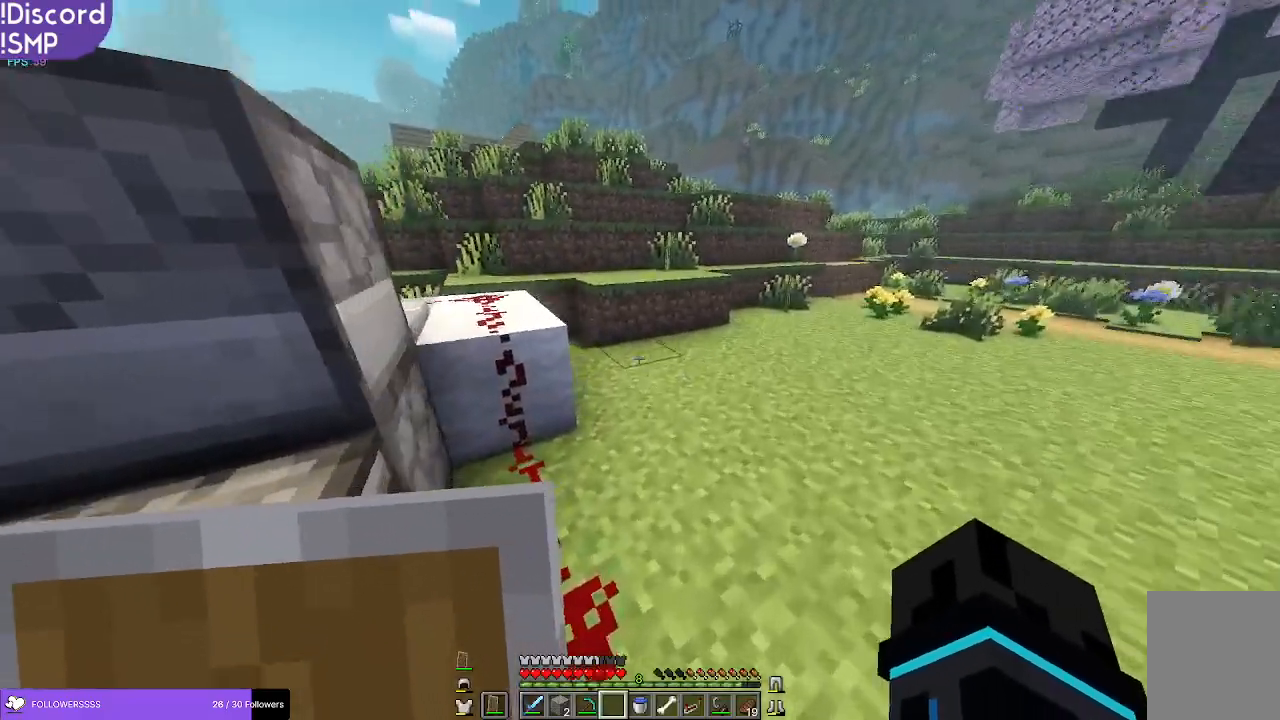
{"keys": ["w"], "mouse": [], "events": []}
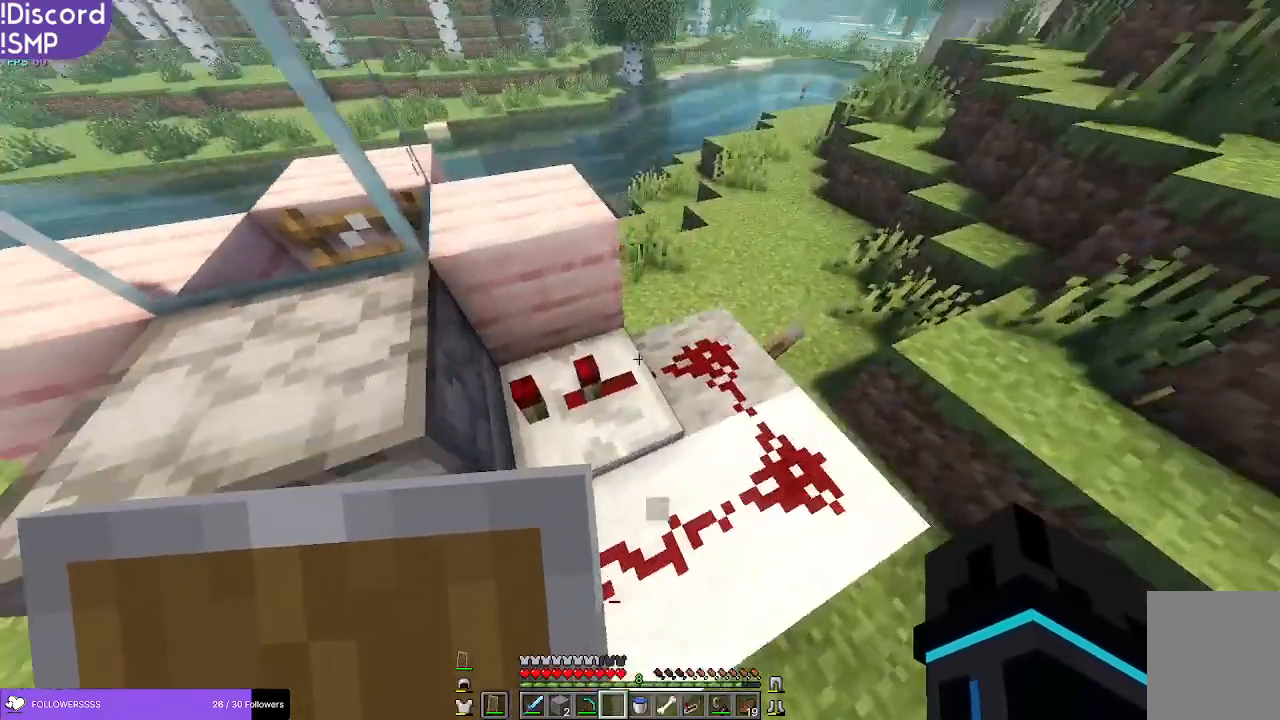
{"keys": [], "mouse": [], "events": [[83, "d", "down"], [83, "w", "up"], [133, "d", "up"]]}
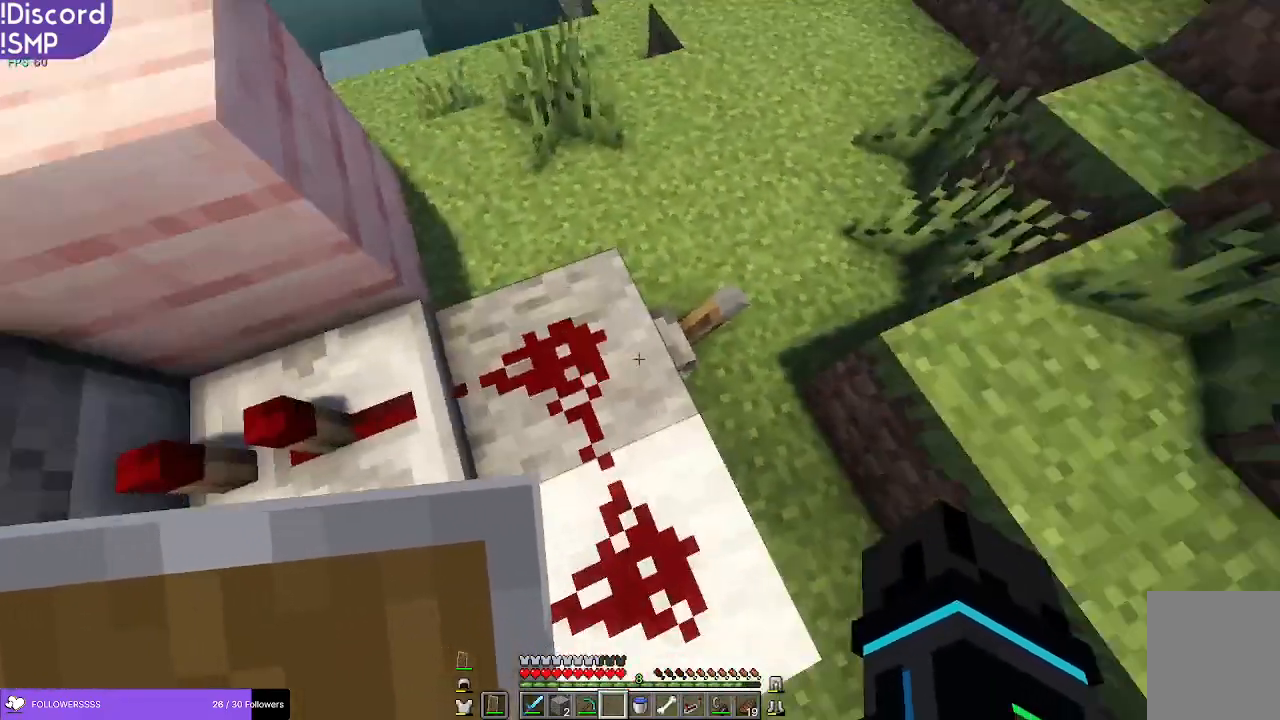
{"keys": [], "mouse": ["left"], "events": [[483, "mouse_left", "down"]]}
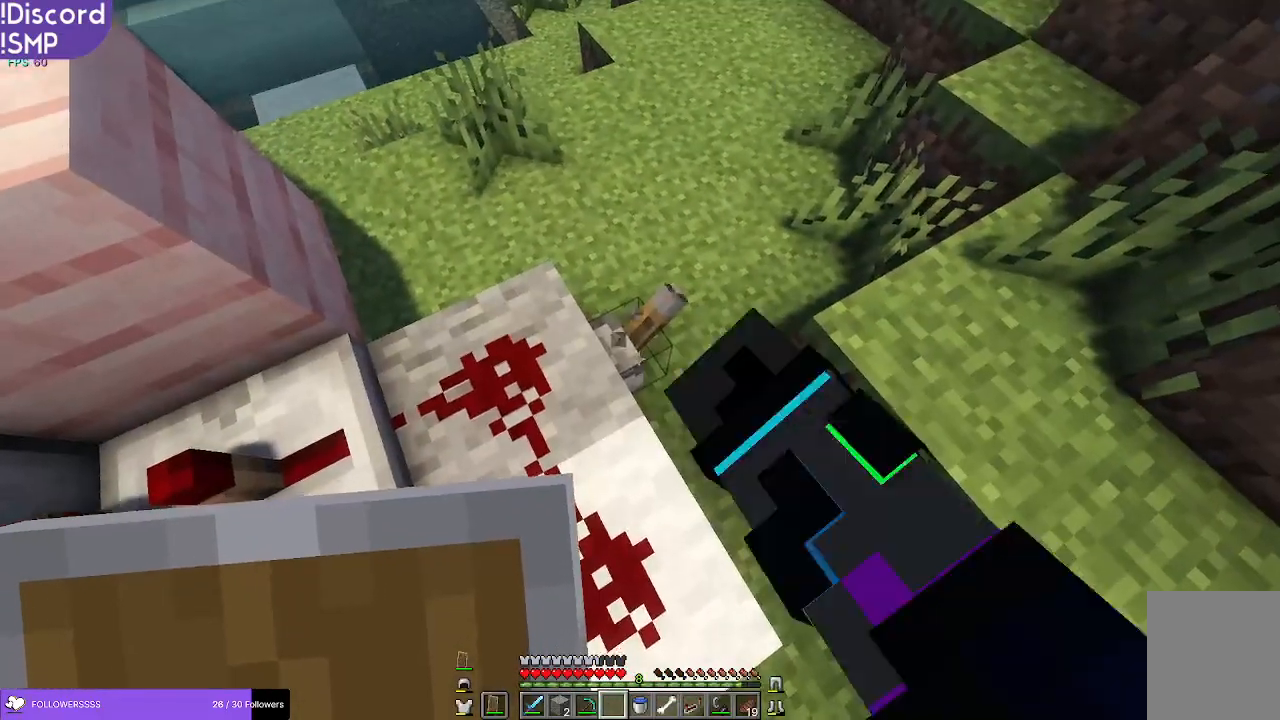
{"keys": [], "mouse": ["left"], "events": []}
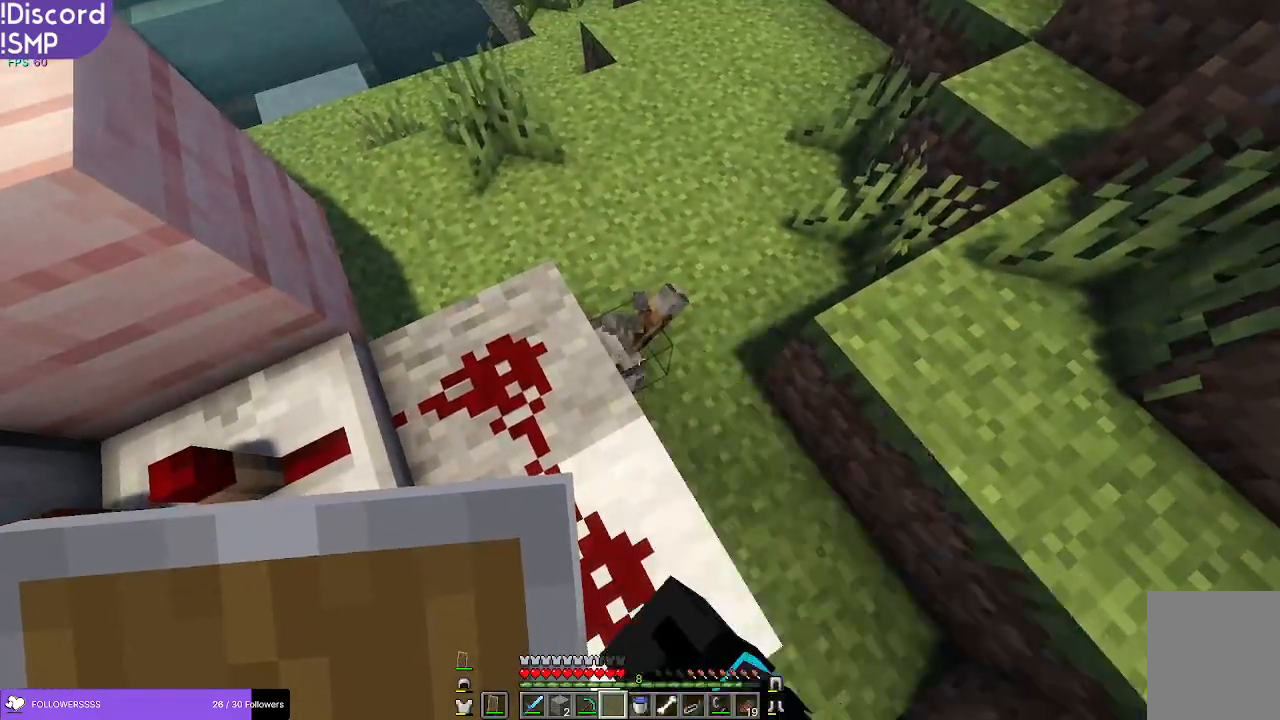
{"keys": [], "mouse": ["left"], "events": []}
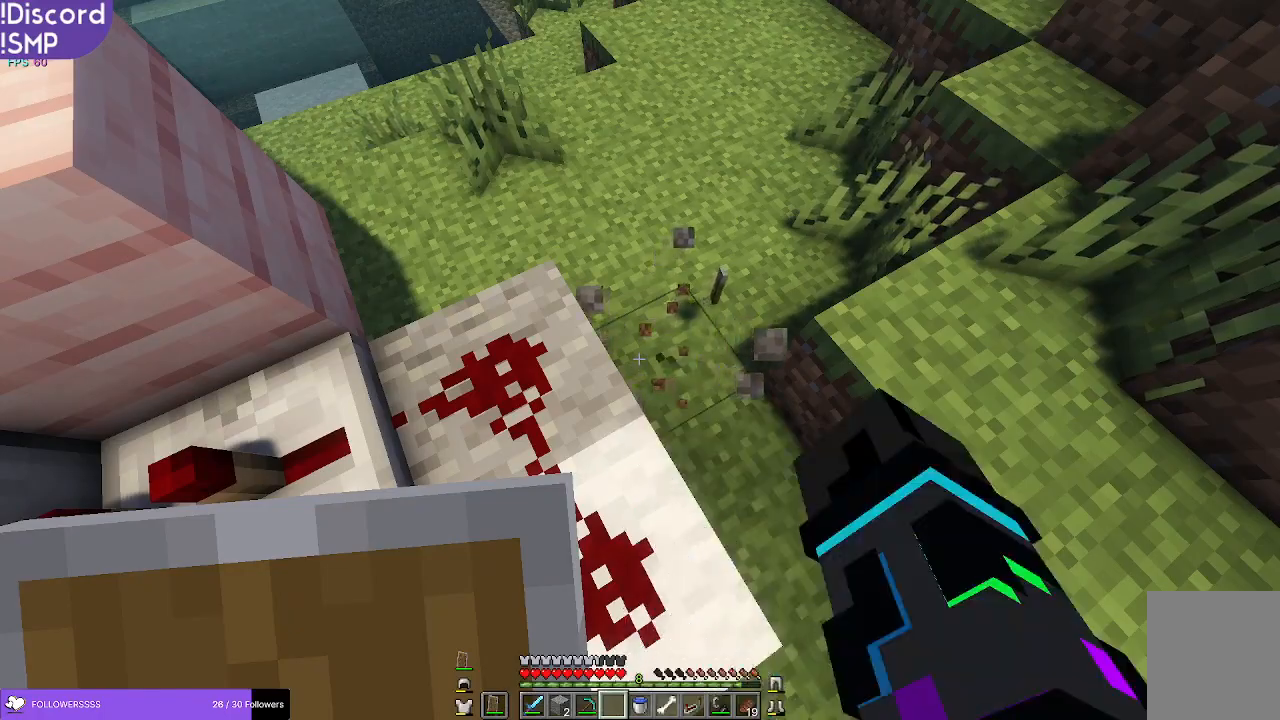
{"keys": ["w"], "mouse": [], "events": [[150, "mouse_left", "up"], [200, "w", "down"], [266, "d", "down"], [466, "d", "up"]]}
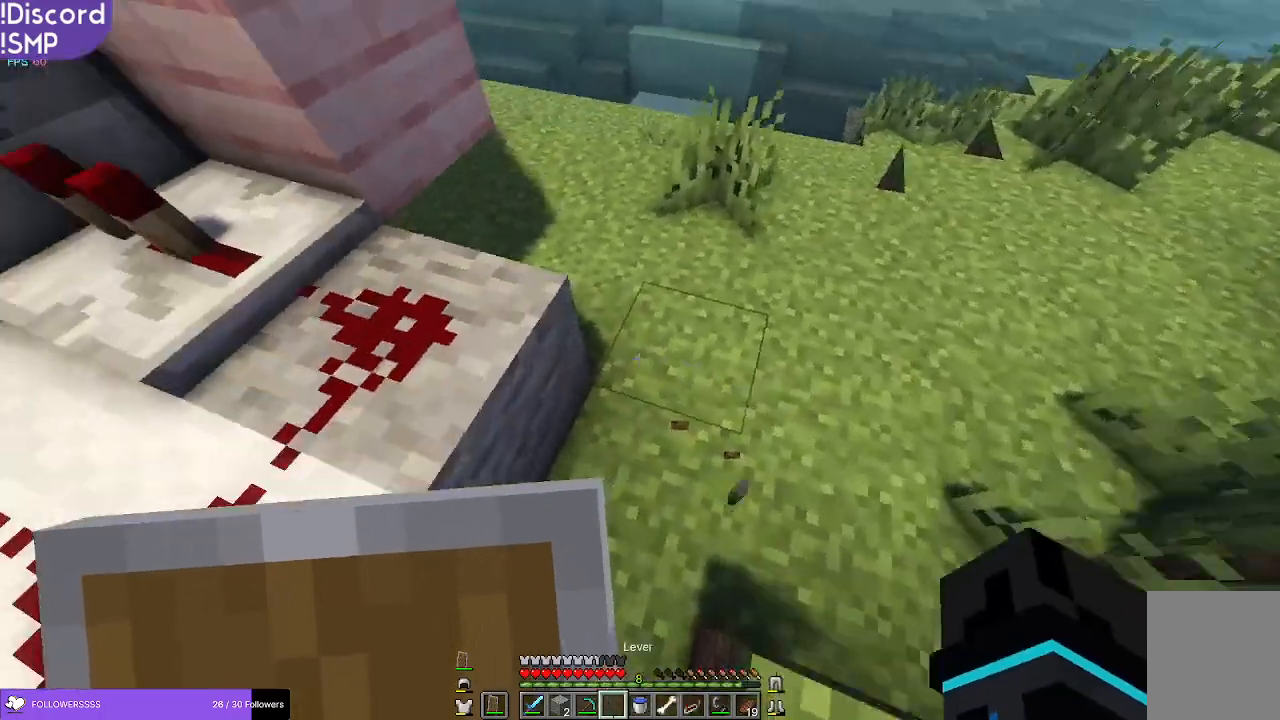
{"keys": ["a", "w"], "mouse": [], "events": [[416, "a", "down"]]}
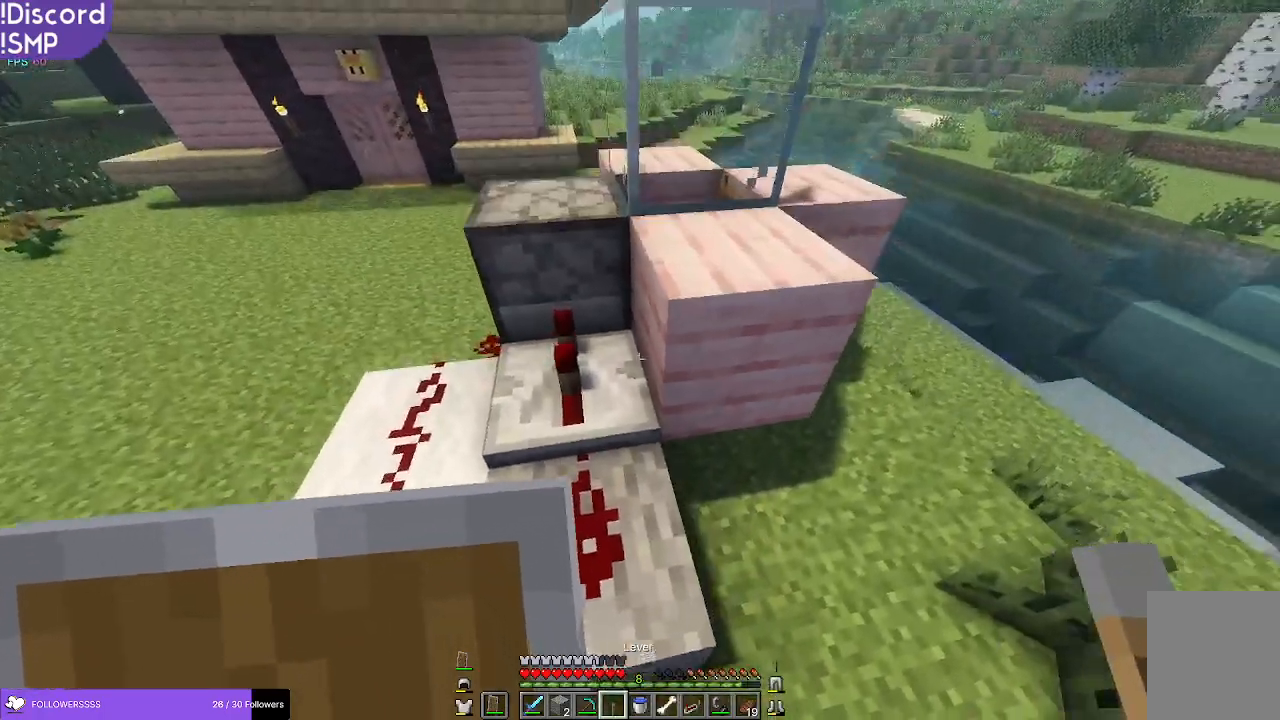
{"keys": ["a", "w"], "mouse": [], "events": [[33, "a", "up"], [383, "a", "down"]]}
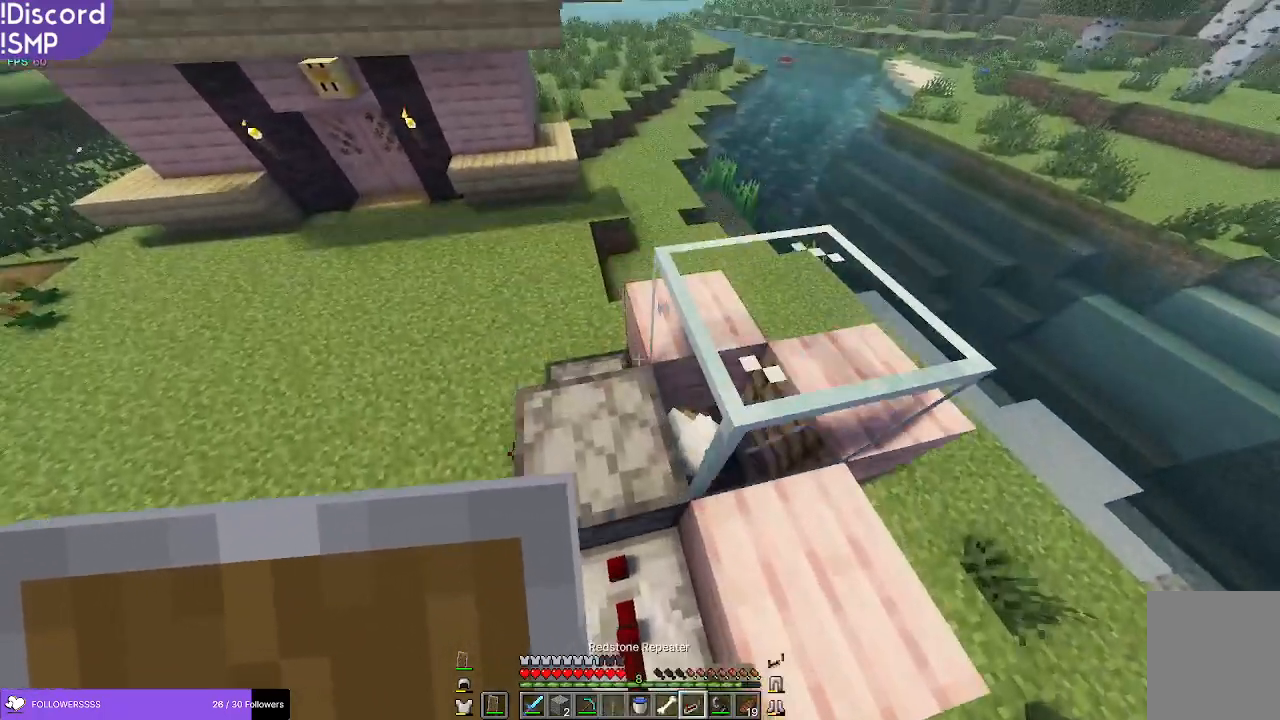
{"keys": [], "mouse": [], "events": [[266, "a", "up"], [316, "w", "up"]]}